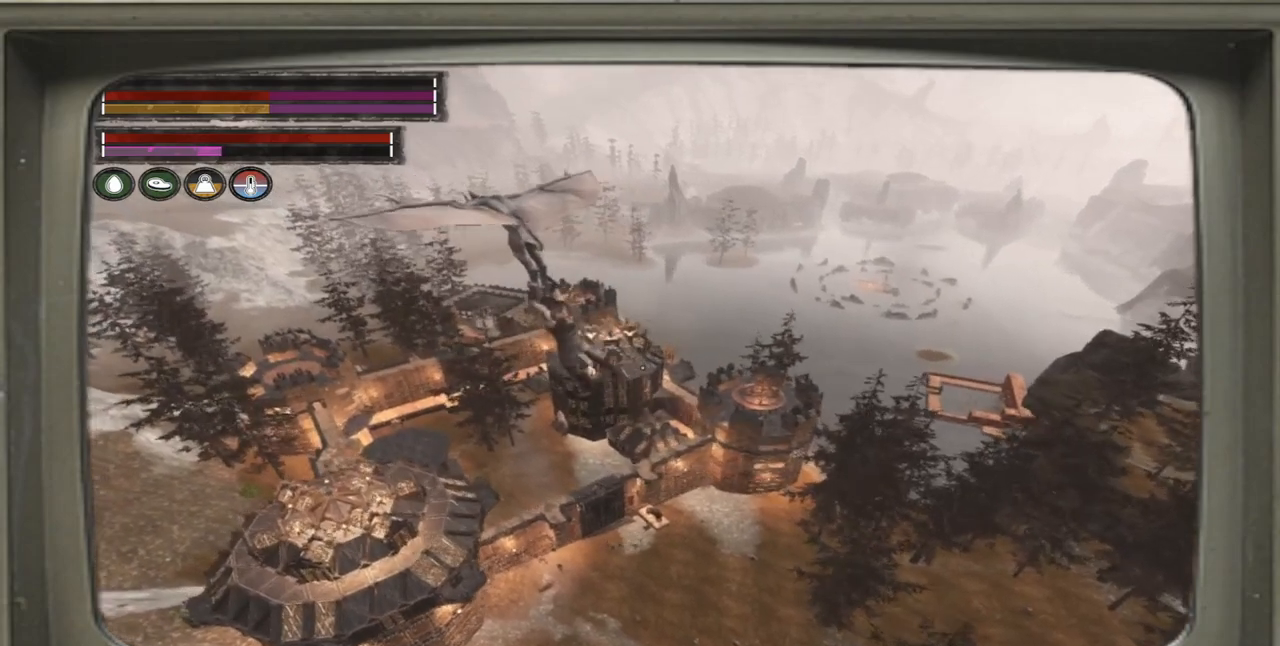
Gameplay with a controller (Xbox layout); each line is a JSON object with the inputs held at the frame after it. "events" lists button and stick changes between this image and that frame as [ms after this image, input, new state], when the widget could be followed in between.
{"buttons": [], "left_stick": "center", "right_stick": "center", "events": []}
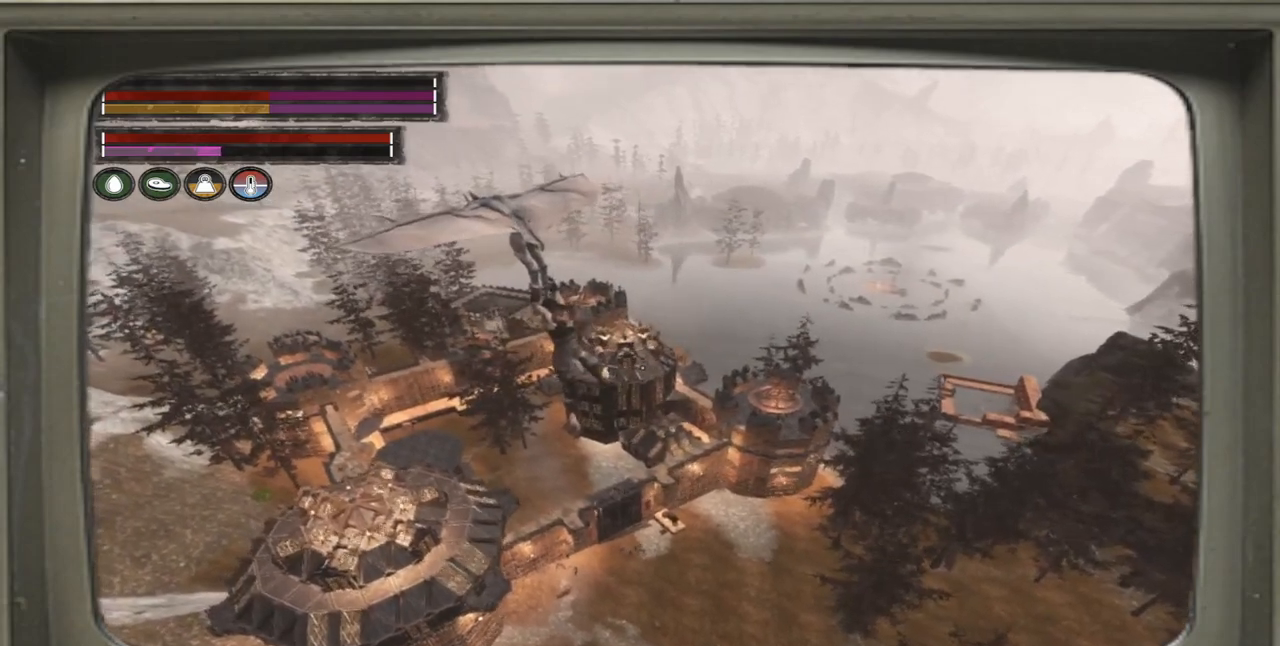
{"buttons": [], "left_stick": "right", "right_stick": "center", "events": [[417, "left_stick", "right"]]}
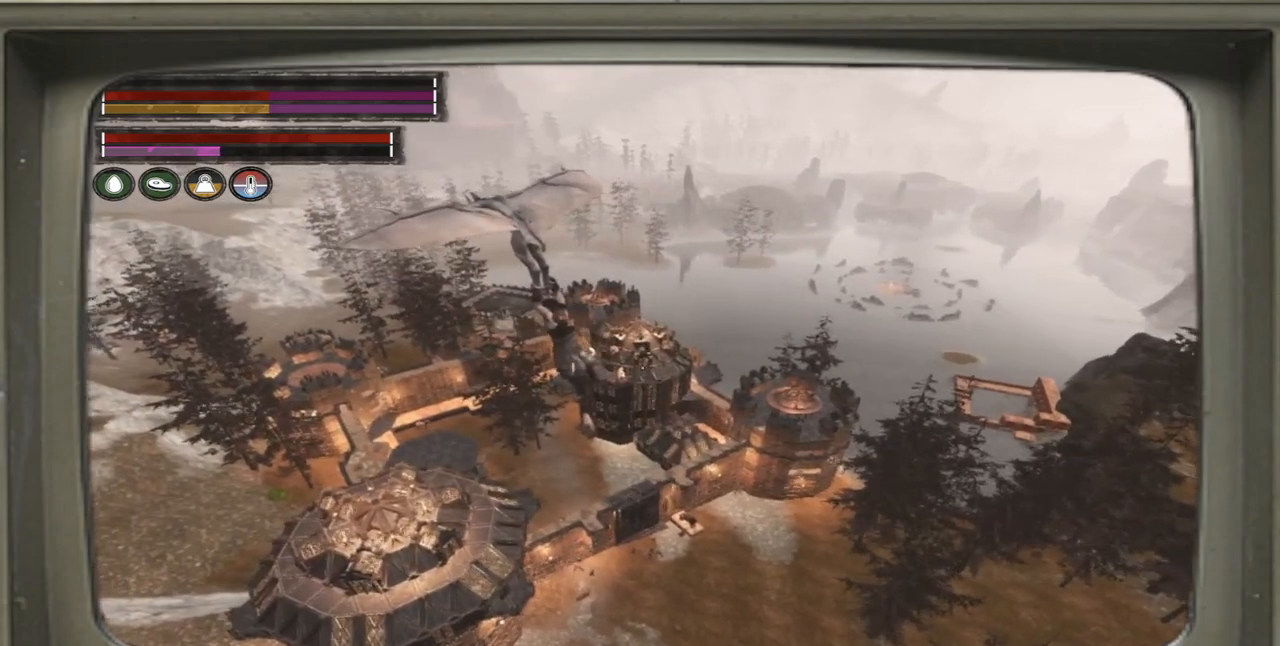
{"buttons": [], "left_stick": "right", "right_stick": "center", "events": []}
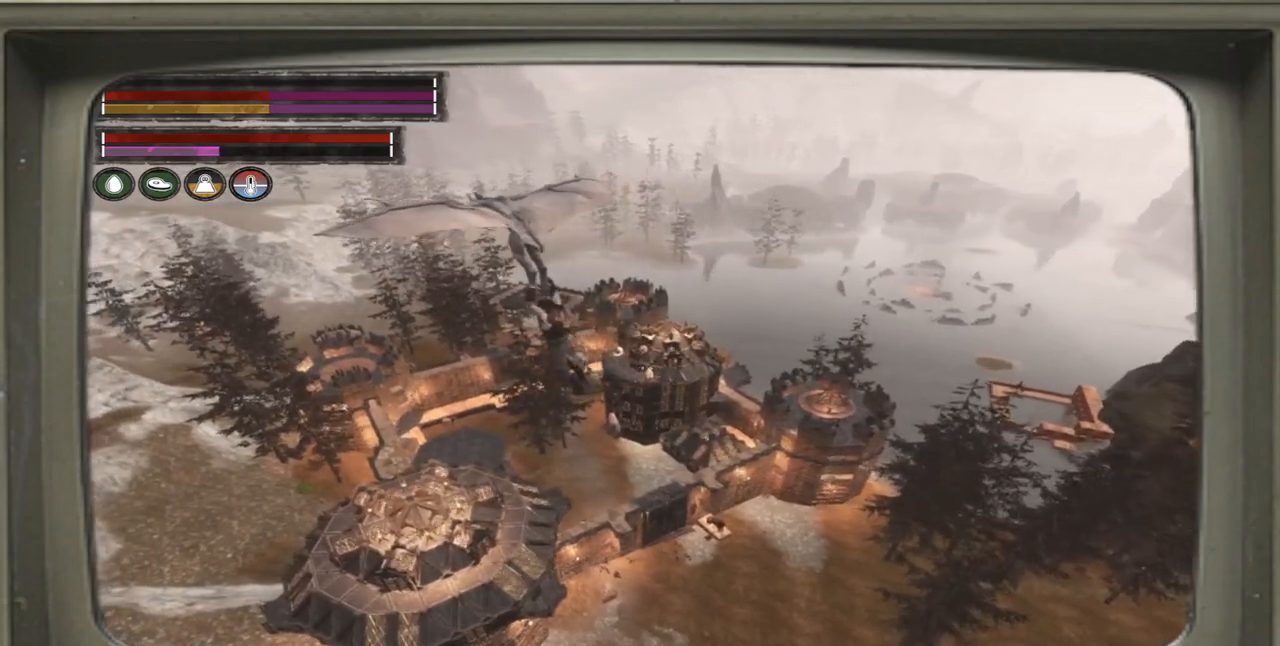
{"buttons": [], "left_stick": "center", "right_stick": "left", "events": [[317, "right_stick", "left"], [383, "left_stick", "center"]]}
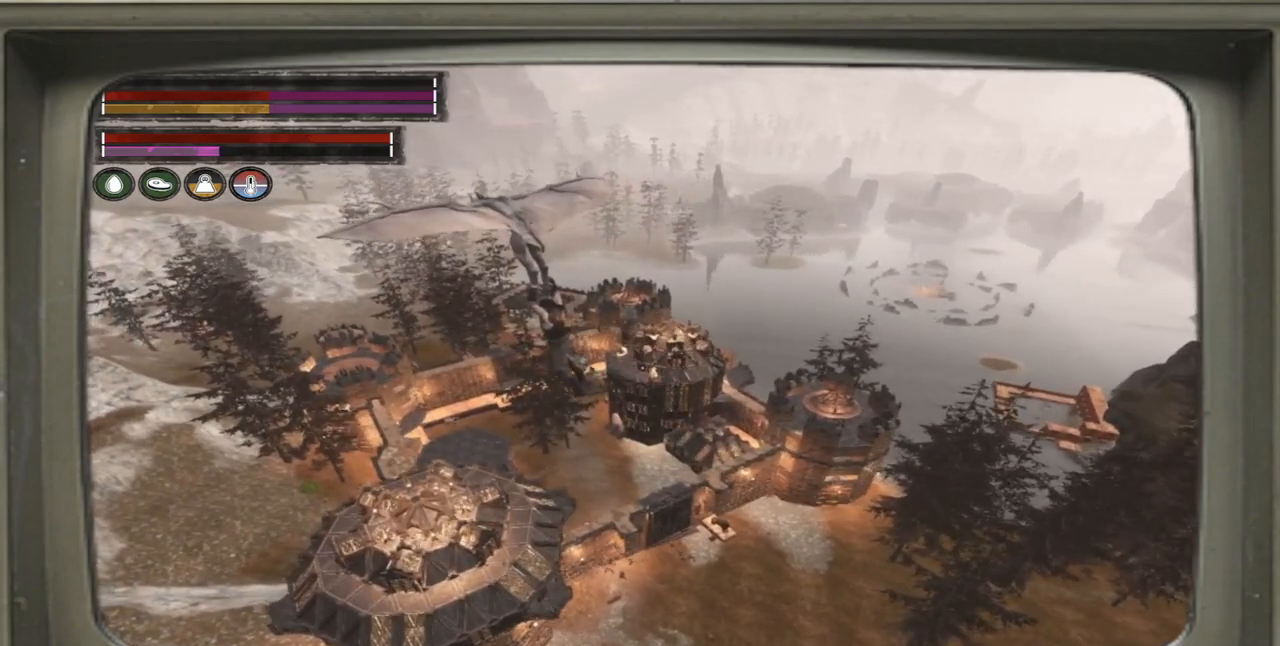
{"buttons": [], "left_stick": "right", "right_stick": "left", "events": [[183, "left_stick", "right"]]}
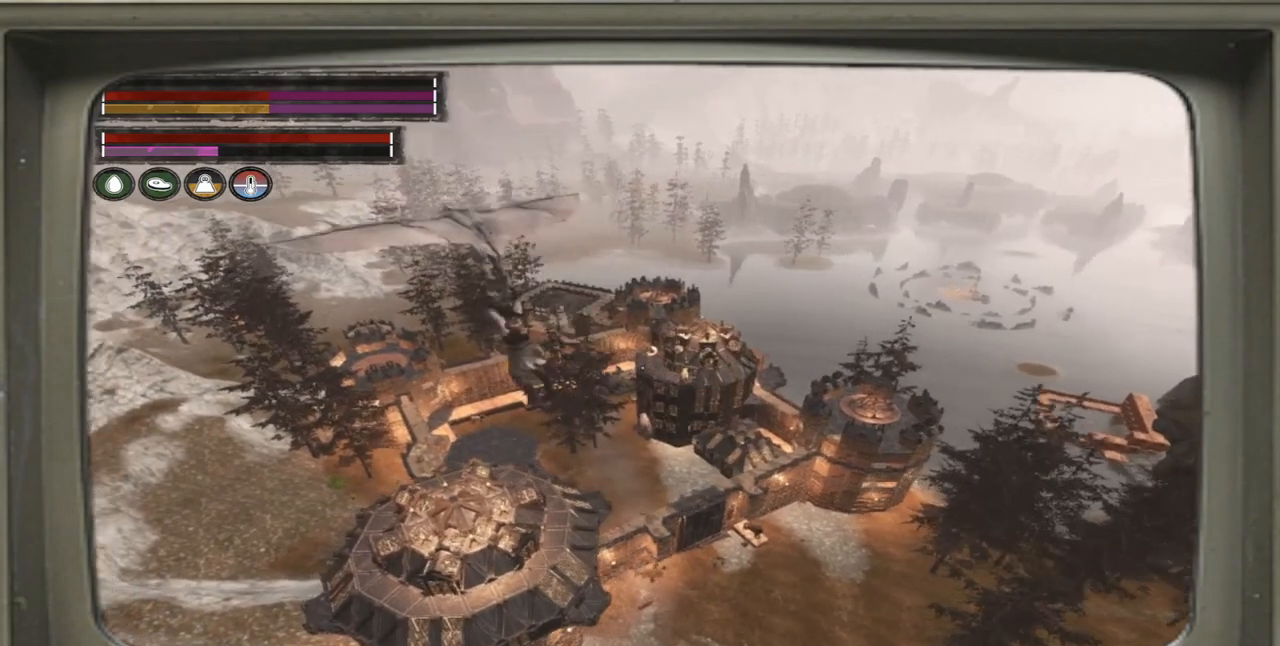
{"buttons": [], "left_stick": "right", "right_stick": "left", "events": []}
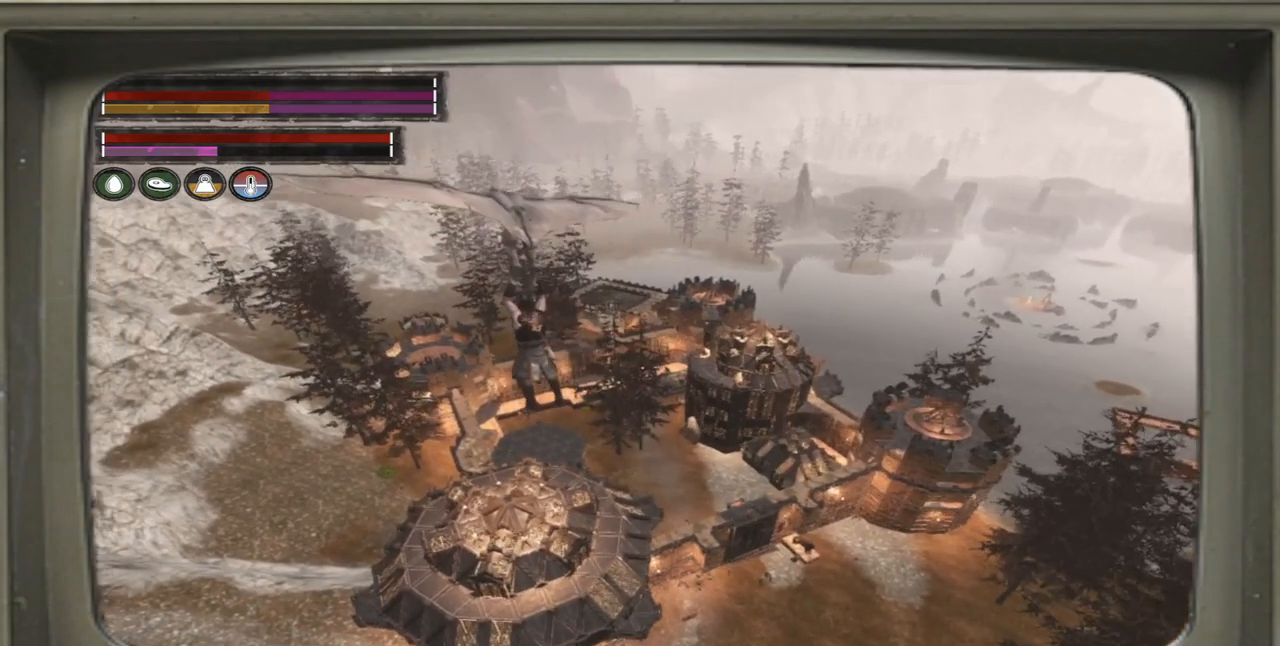
{"buttons": [], "left_stick": "right", "right_stick": "left", "events": []}
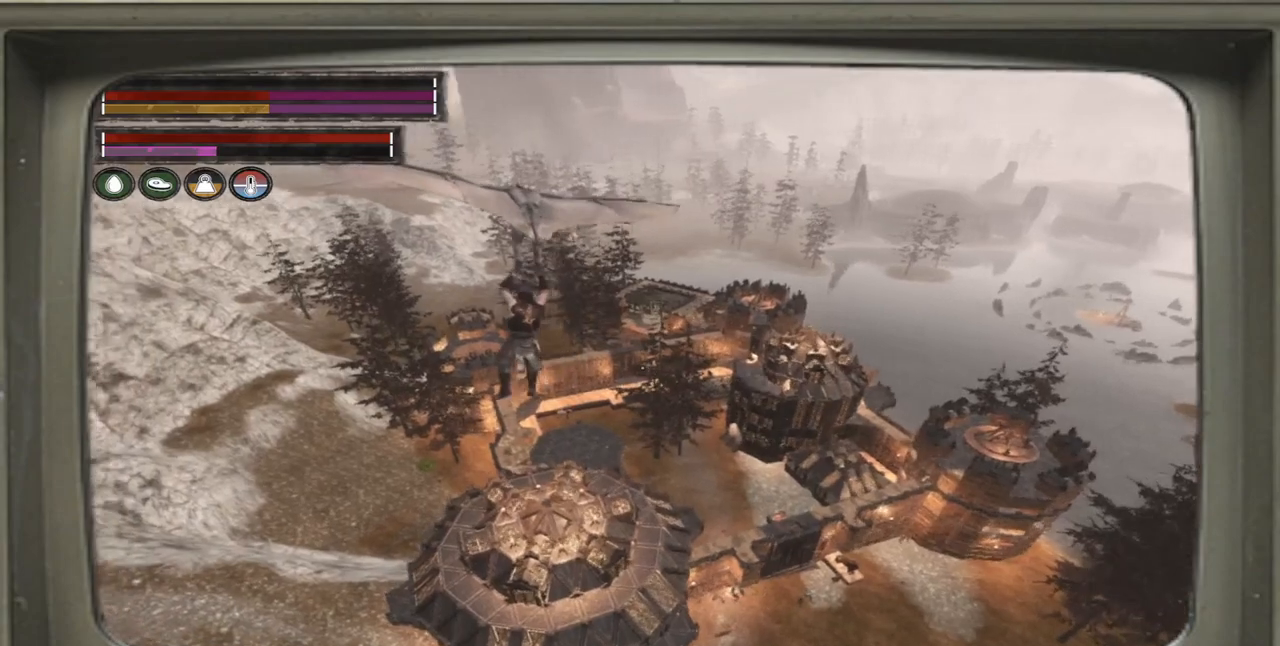
{"buttons": [], "left_stick": "right", "right_stick": "center", "events": [[383, "right_stick", "center"]]}
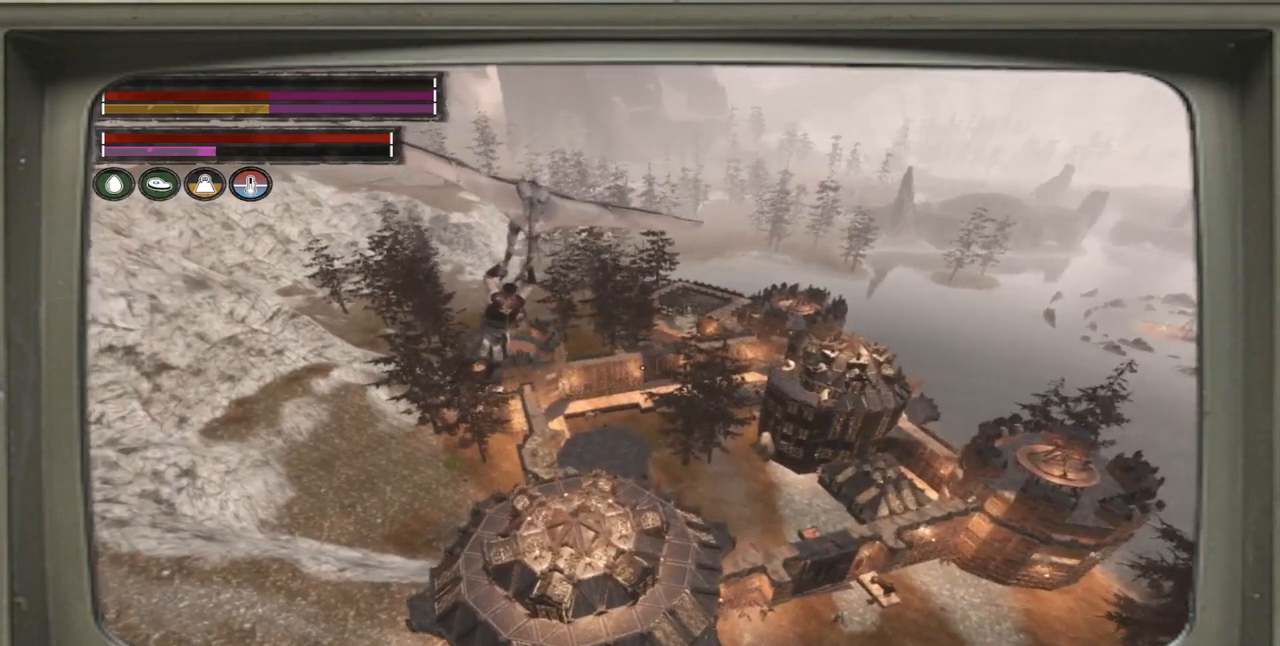
{"buttons": [], "left_stick": "right", "right_stick": "center", "events": []}
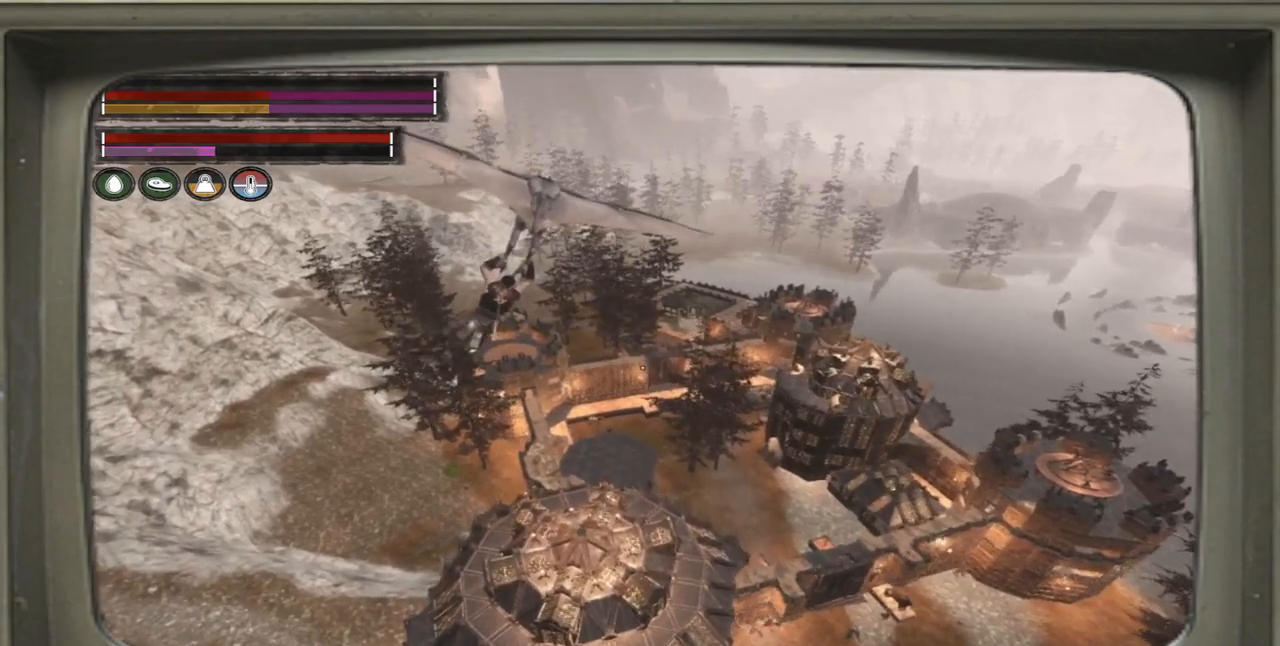
{"buttons": [], "left_stick": "right", "right_stick": "center", "events": []}
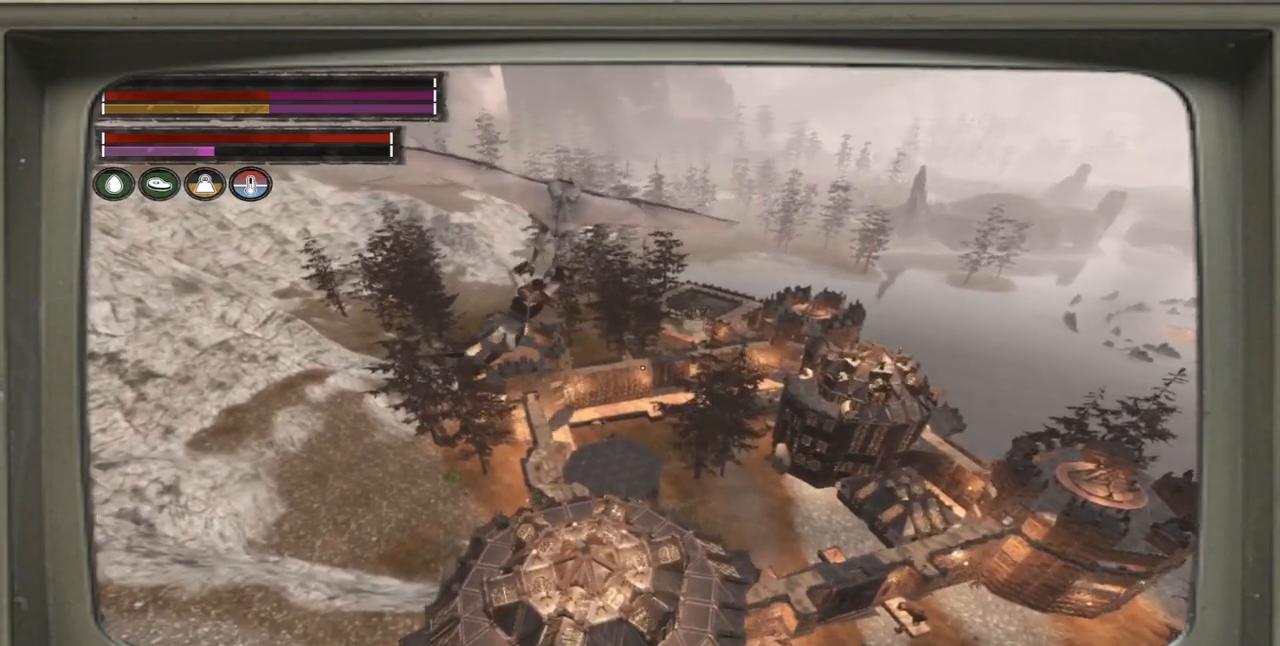
{"buttons": [], "left_stick": "center", "right_stick": "center", "events": [[150, "left_stick", "center"]]}
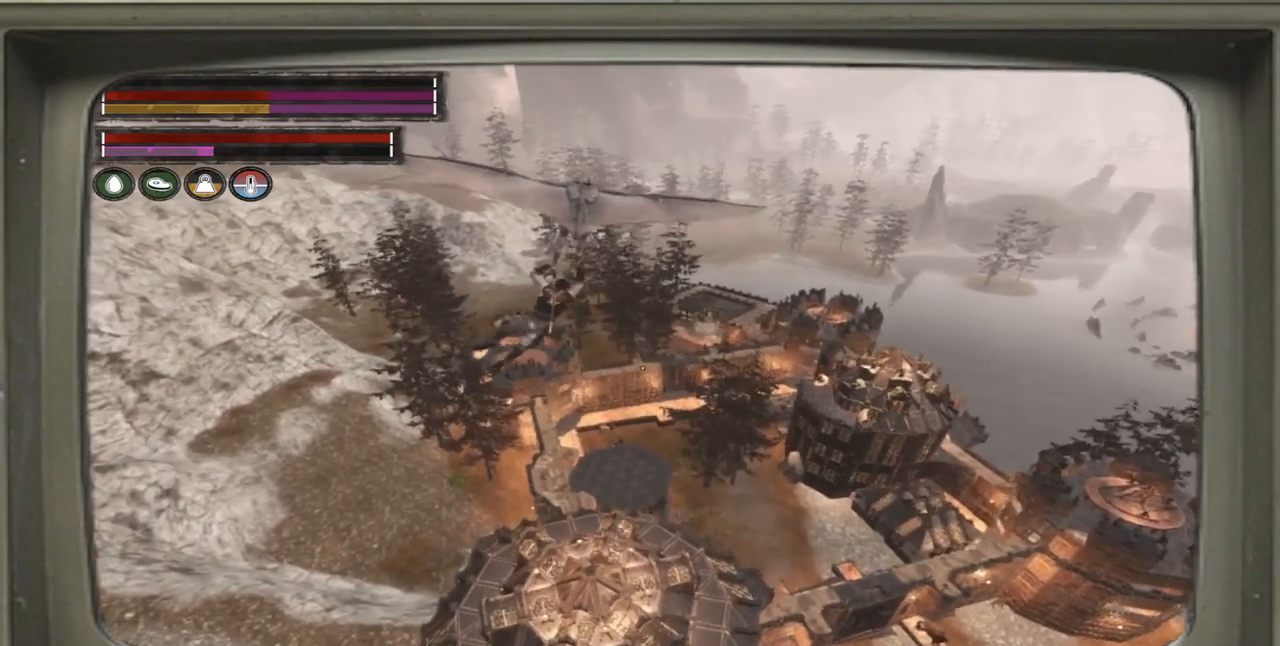
{"buttons": [], "left_stick": "right", "right_stick": "center", "events": [[150, "left_stick", "right"]]}
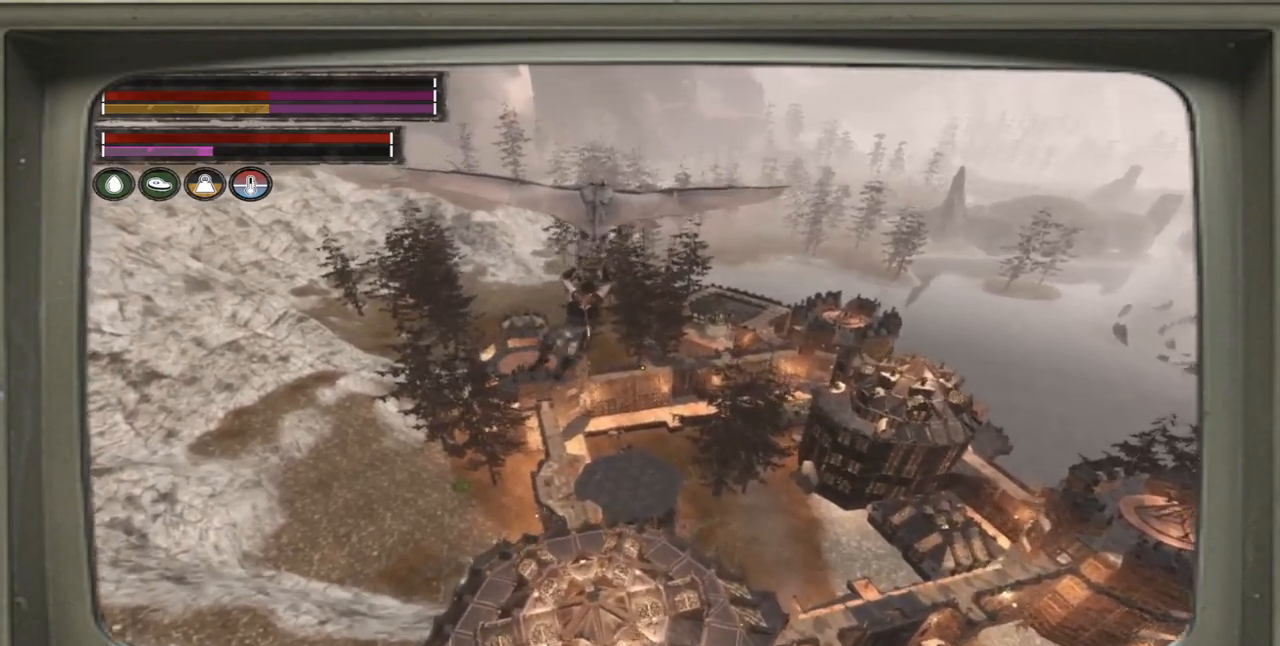
{"buttons": [], "left_stick": "center", "right_stick": "center", "events": [[350, "left_stick", "center"]]}
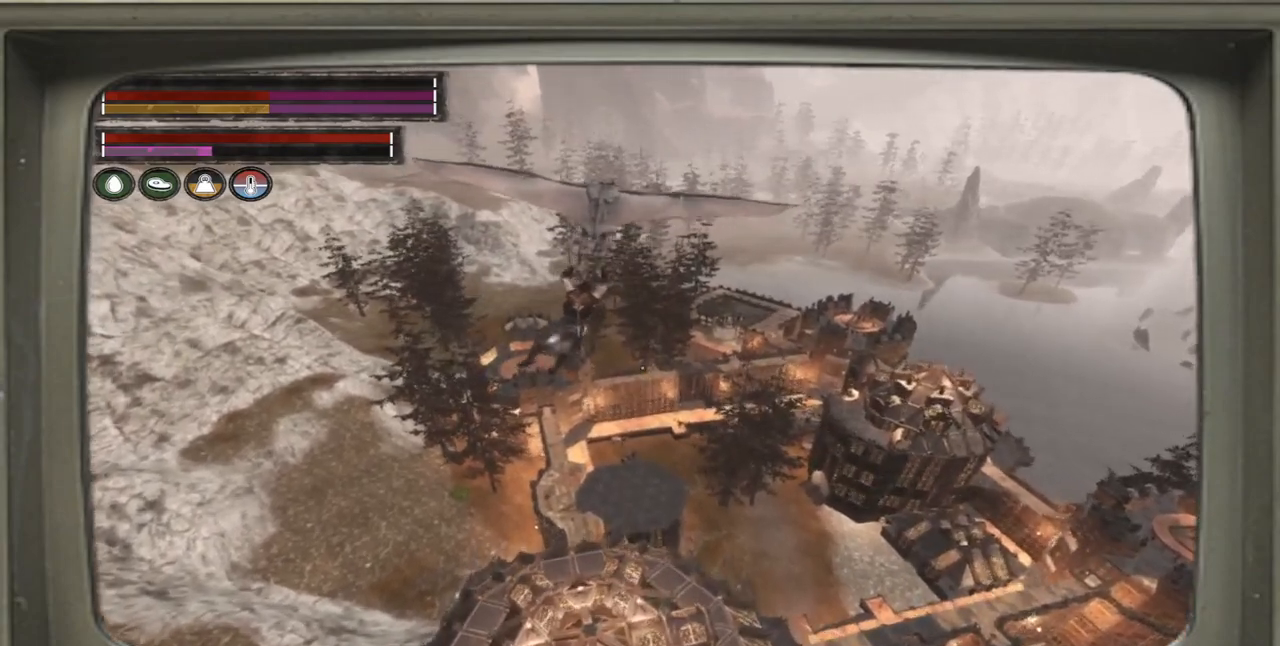
{"buttons": [], "left_stick": "right", "right_stick": "center", "events": [[150, "left_stick", "right"]]}
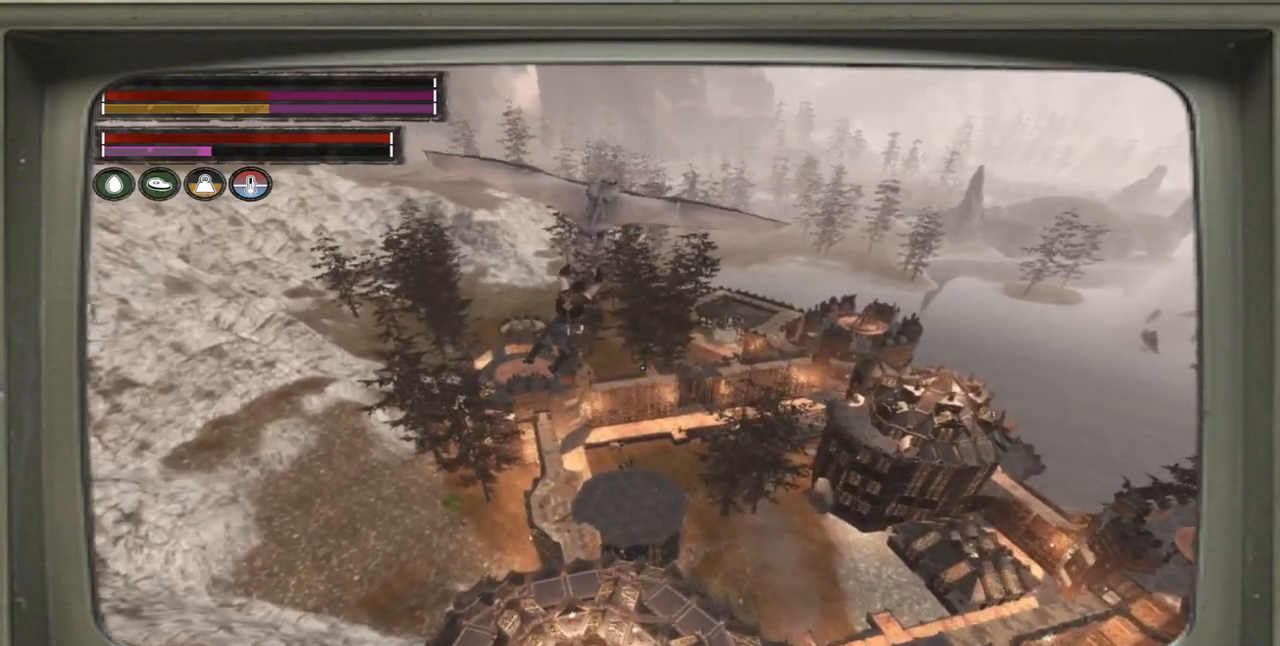
{"buttons": [], "left_stick": "center", "right_stick": "center", "events": [[17, "left_stick", "center"]]}
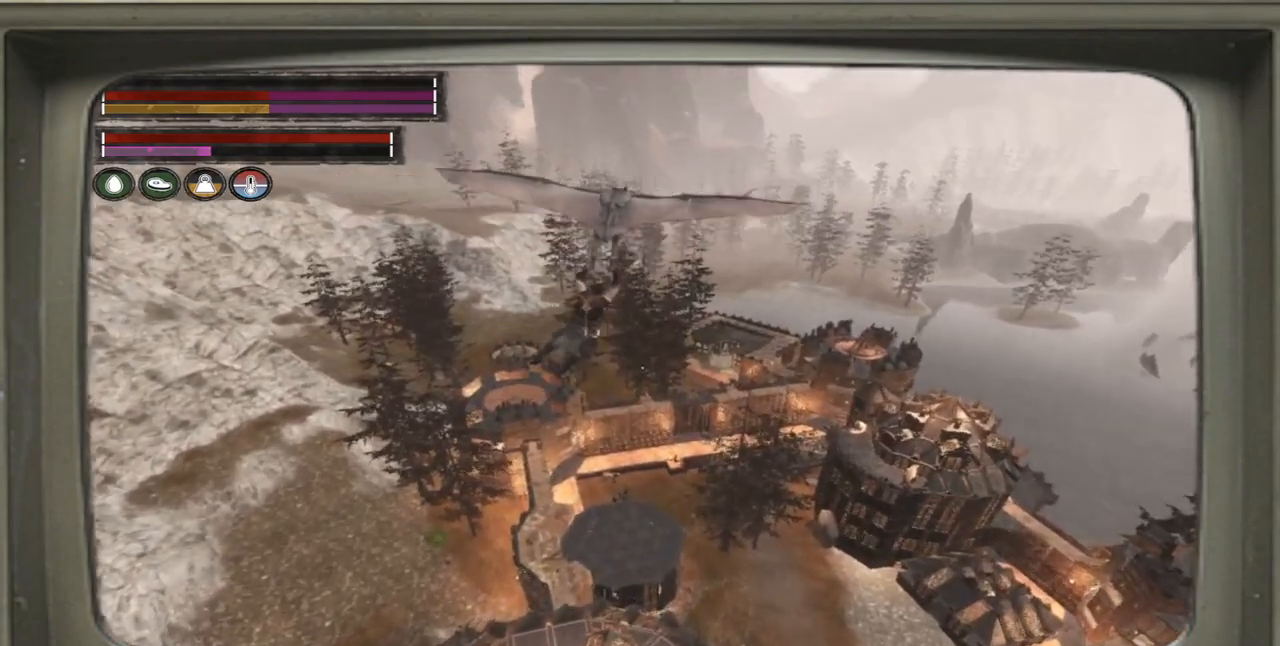
{"buttons": [], "left_stick": "right", "right_stick": "center", "events": [[117, "left_stick", "right"]]}
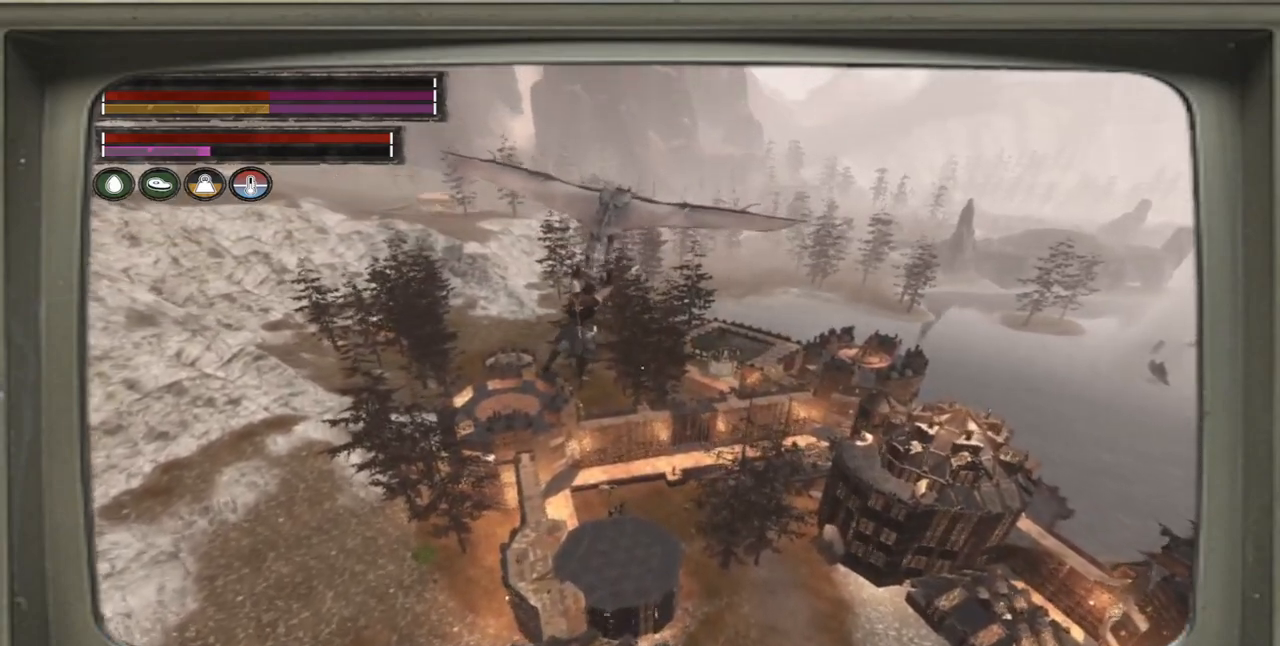
{"buttons": [], "left_stick": "right", "right_stick": "center", "events": []}
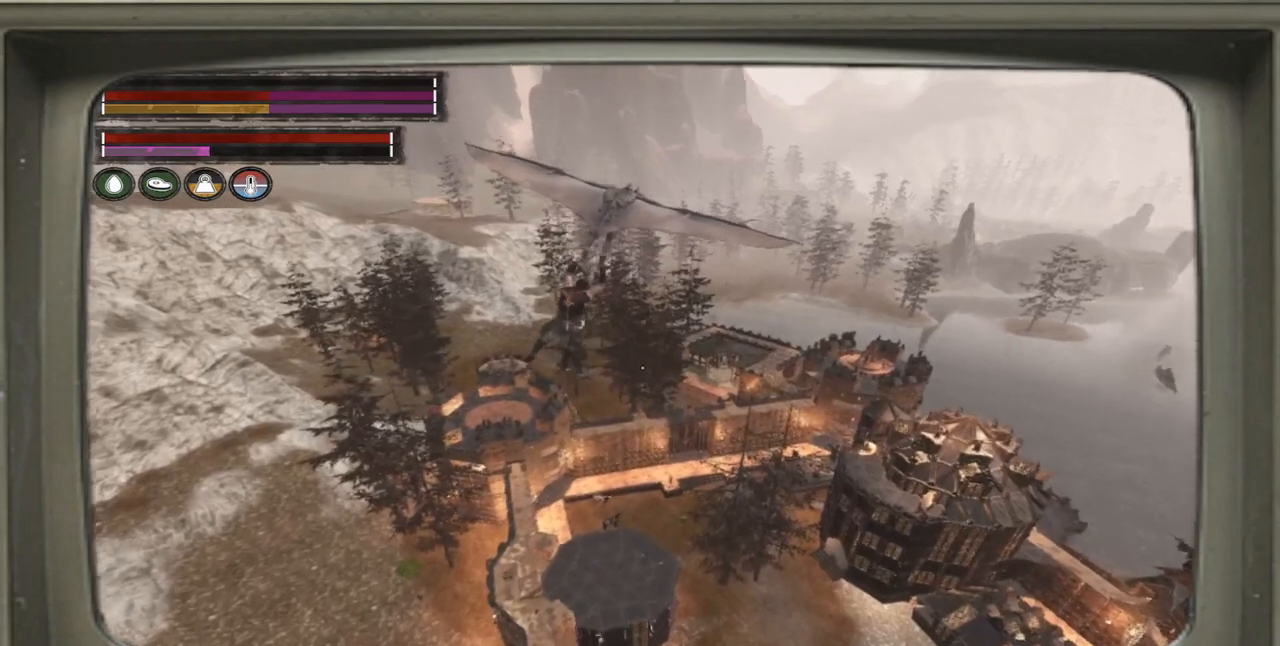
{"buttons": [], "left_stick": "center", "right_stick": "center", "events": [[250, "left_stick", "center"]]}
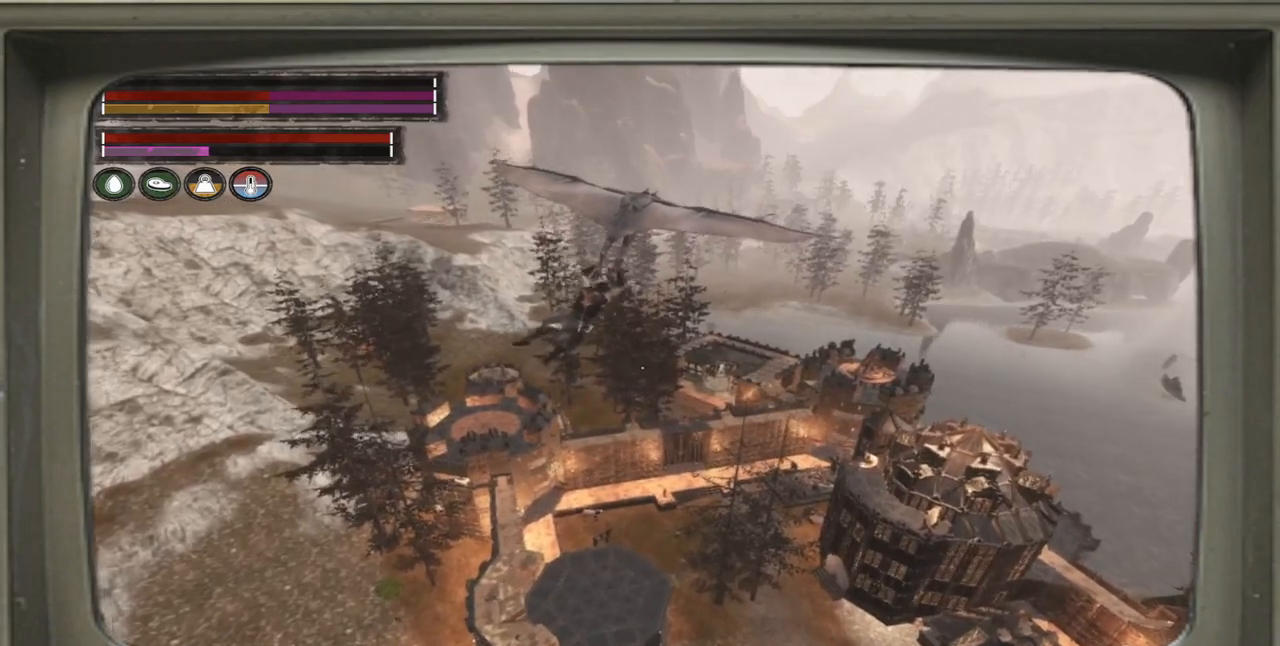
{"buttons": [], "left_stick": "center", "right_stick": "center", "events": [[183, "A", "down"], [317, "A", "up"]]}
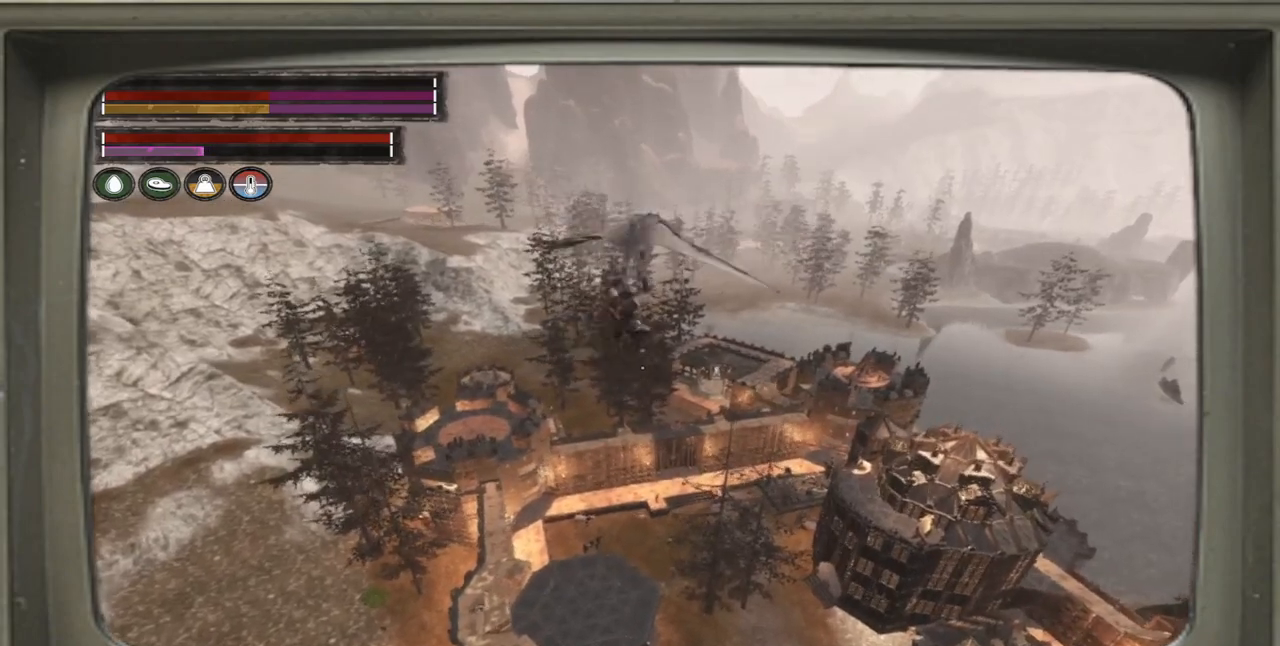
{"buttons": [], "left_stick": "center", "right_stick": "center", "events": []}
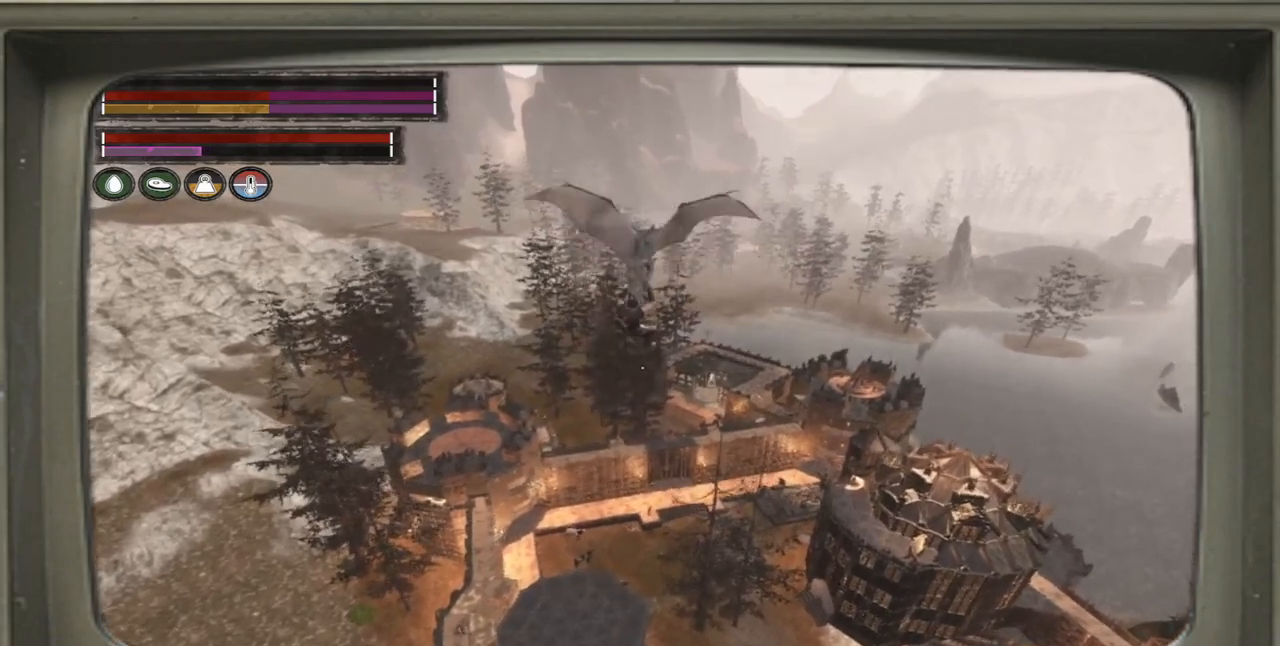
{"buttons": [], "left_stick": "center", "right_stick": "center", "events": [[83, "right_stick", "right"], [367, "right_stick", "center"]]}
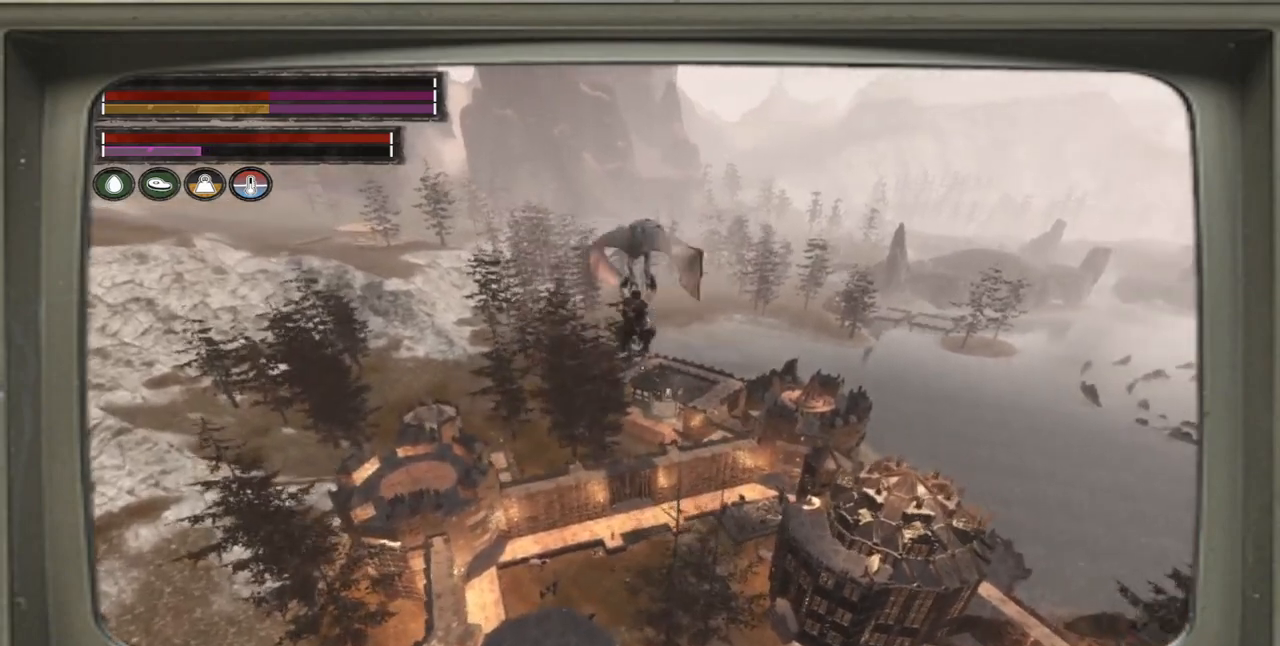
{"buttons": [], "left_stick": "center", "right_stick": "center", "events": []}
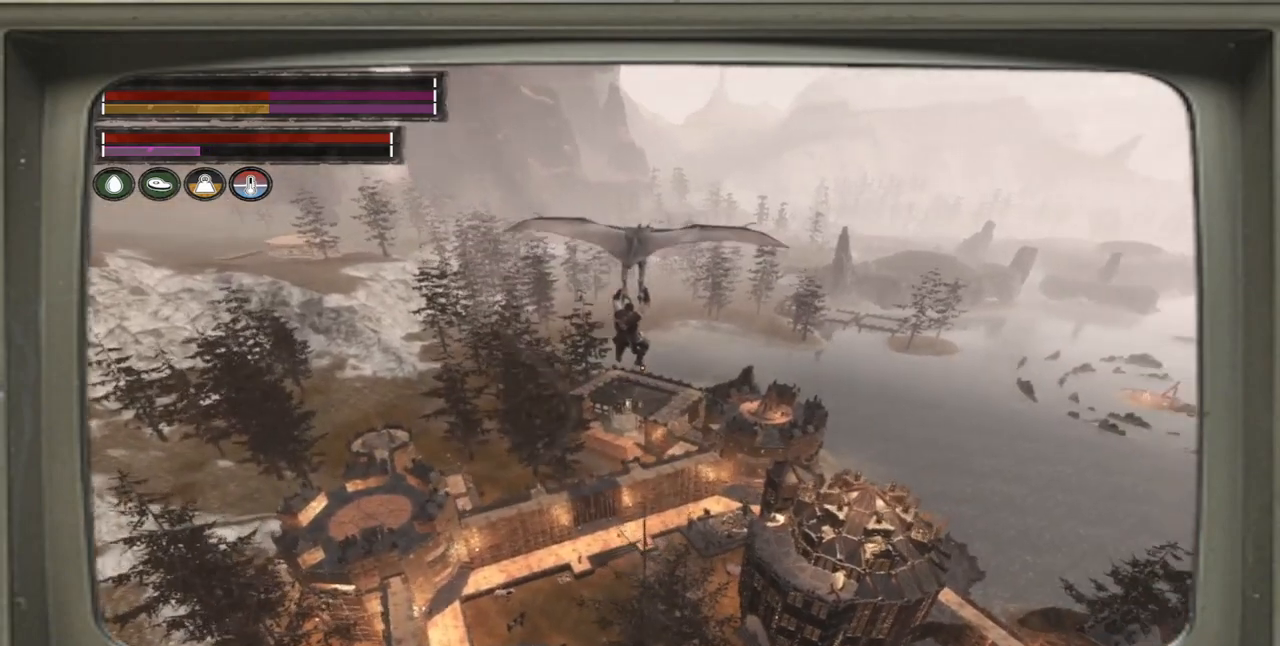
{"buttons": [], "left_stick": "center", "right_stick": "center", "events": []}